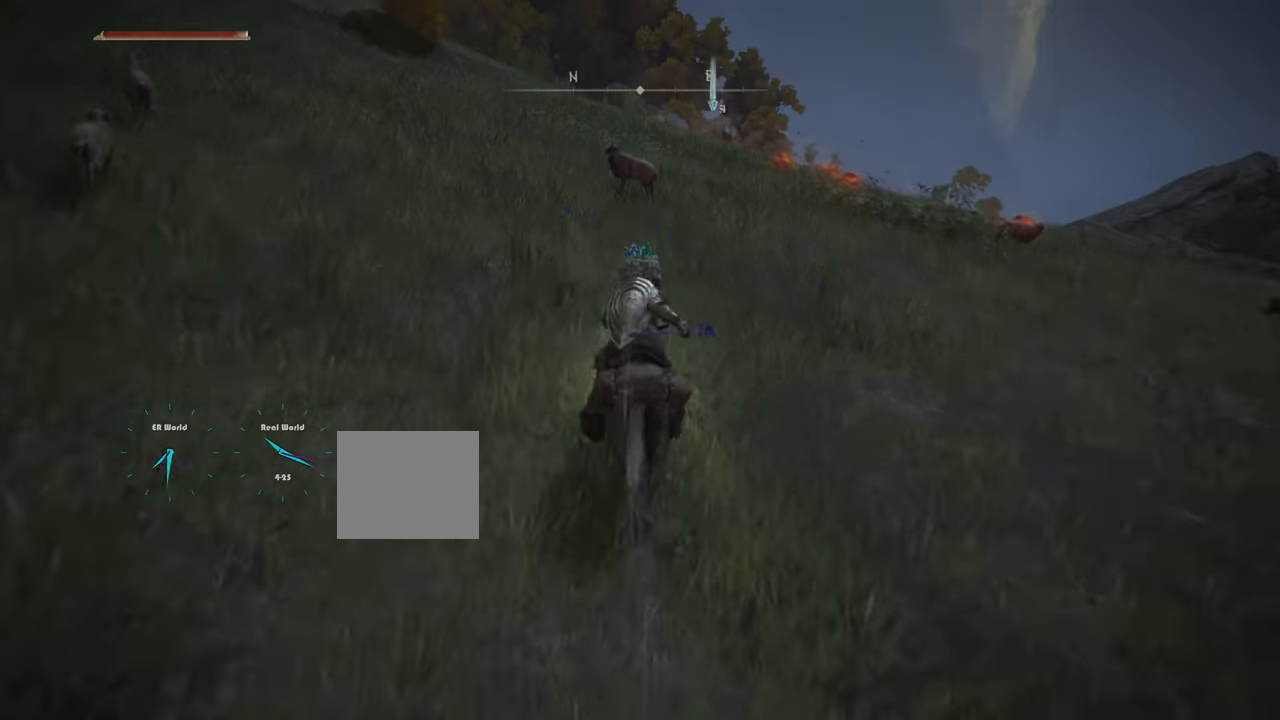
Gameplay with a controller (PlayStation layout); each line is a JSON object with the inputs held at the frame after it. "events" lists button and stick changes between this image and that frame as [ms after this image, input, new state], when the widget could be followed in between.
{"buttons": ["R3"], "left_stick": "up", "right_stick": "center", "events": [[451, "R3", "down"]]}
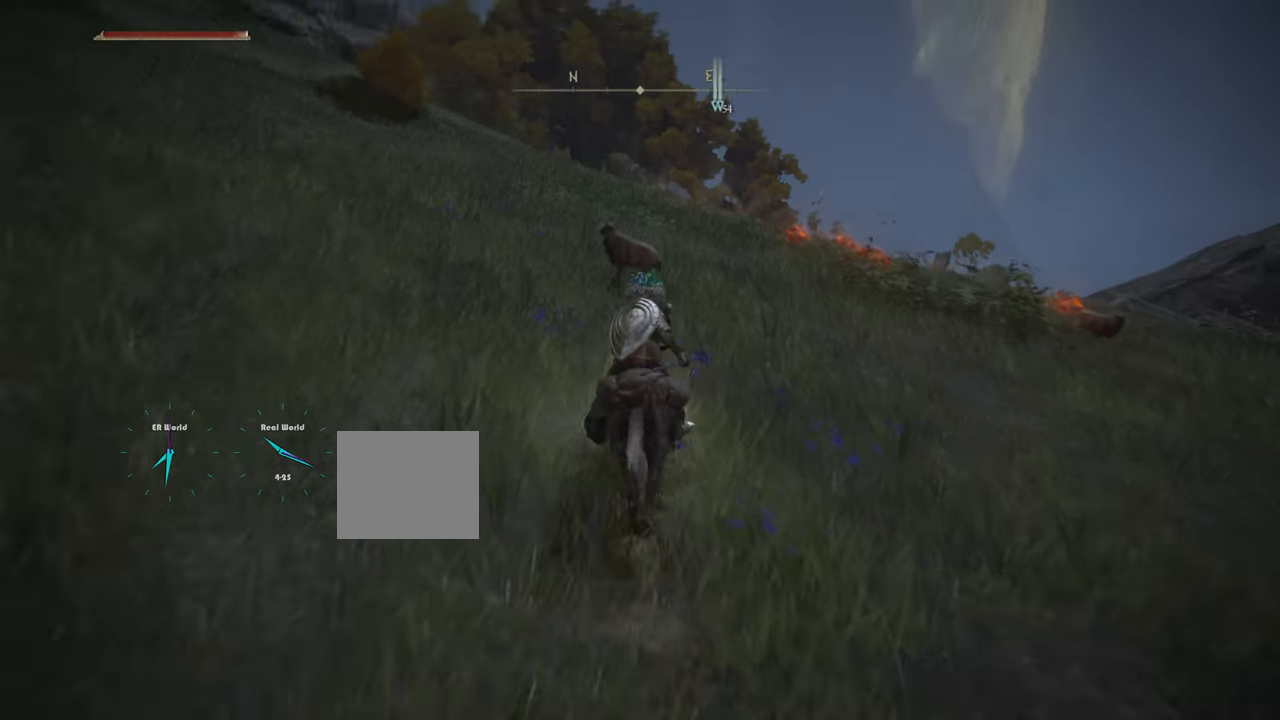
{"buttons": ["L3"], "left_stick": "up", "right_stick": "center", "events": [[100, "R3", "up"], [433, "L3", "down"]]}
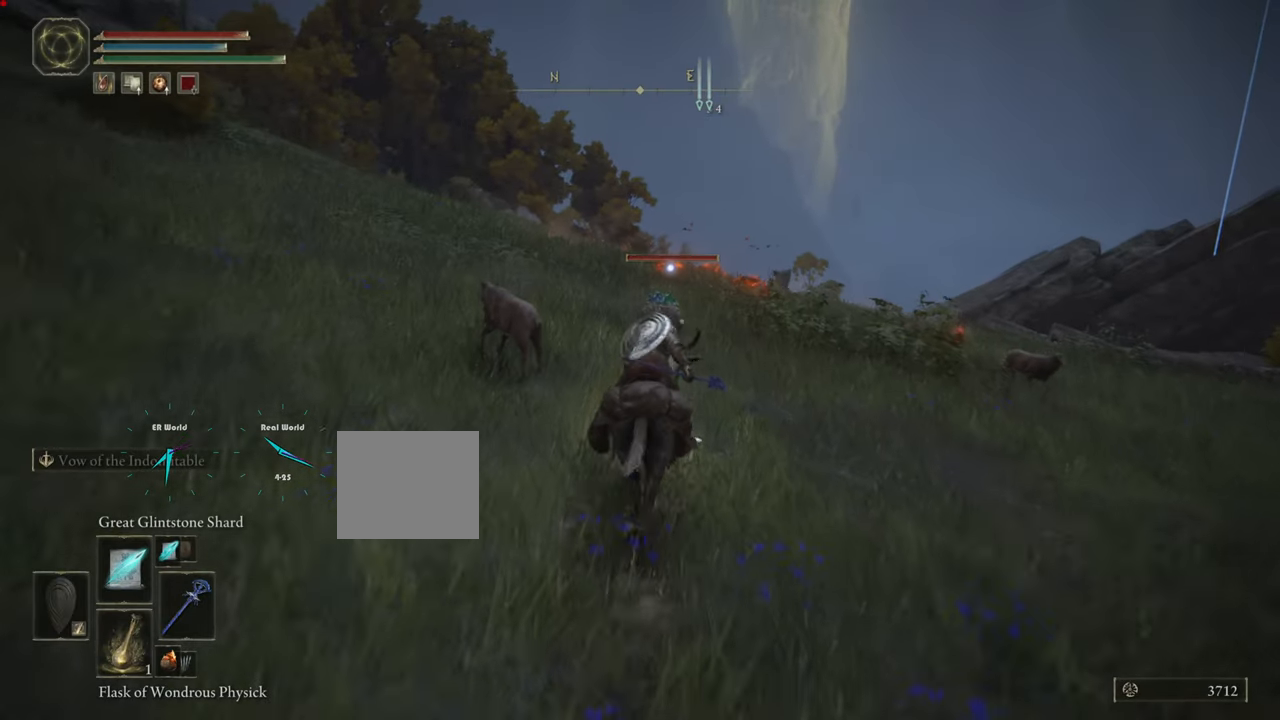
{"buttons": [], "left_stick": "up", "right_stick": "center", "events": [[266, "L3", "up"]]}
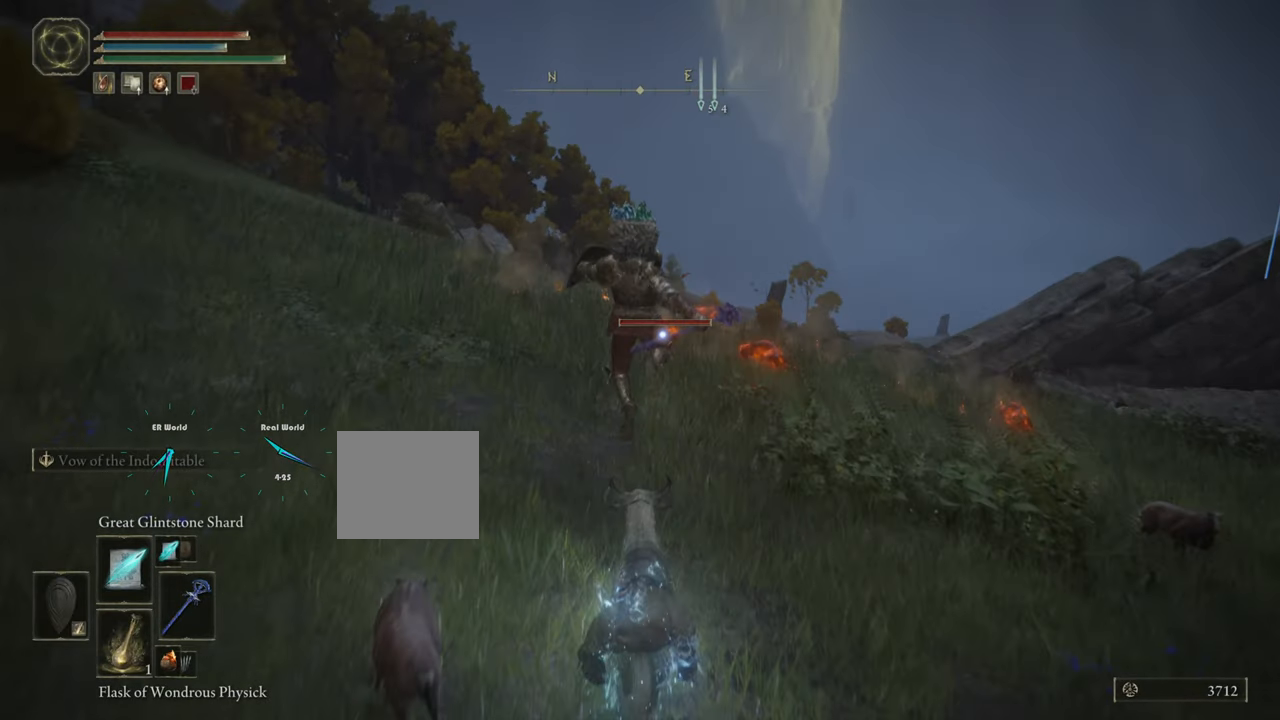
{"buttons": [], "left_stick": "up-left", "right_stick": "center", "events": [[217, "left_stick", "up-left"], [350, "R1", "down"], [501, "R1", "up"]]}
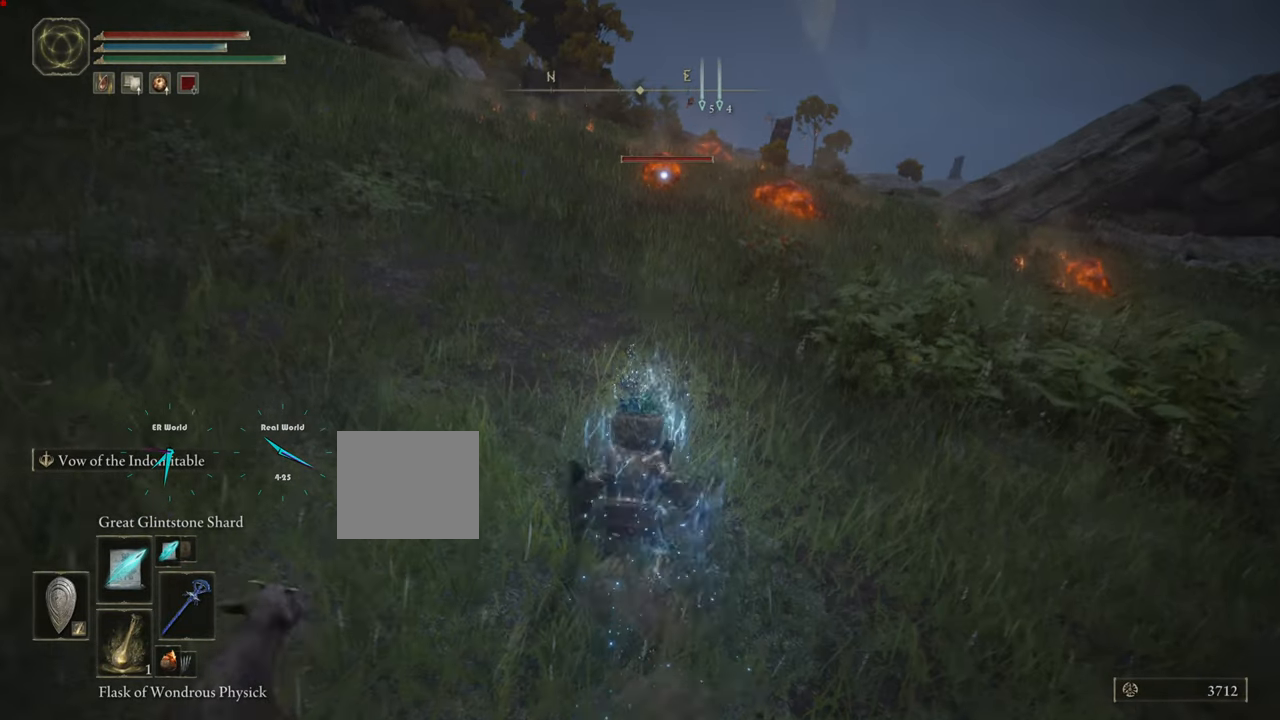
{"buttons": ["R1"], "left_stick": "up-left", "right_stick": "center", "events": [[100, "R1", "down"], [183, "R1", "up"], [333, "R1", "down"], [417, "R1", "up"], [500, "R1", "down"]]}
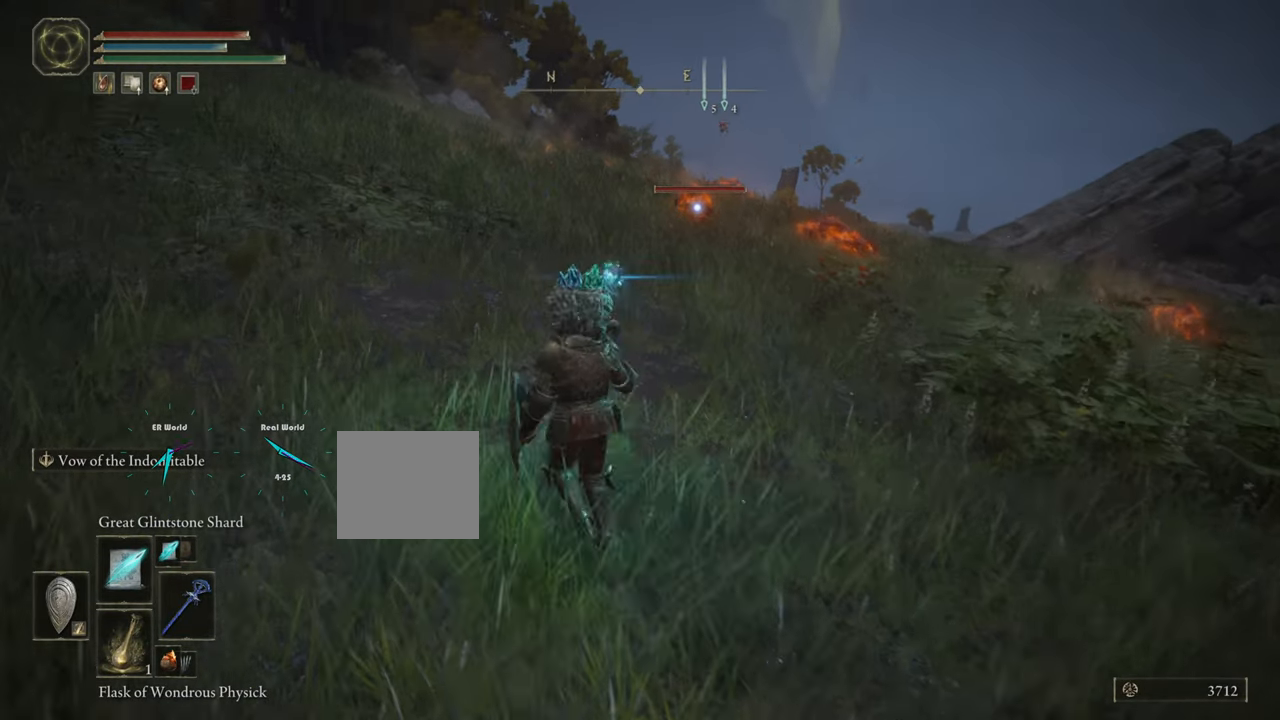
{"buttons": [], "left_stick": "up", "right_stick": "center", "events": [[83, "R1", "up"], [83, "left_stick", "up"], [284, "R1", "down"], [317, "R1", "up"], [400, "R1", "down"], [433, "R1", "up"]]}
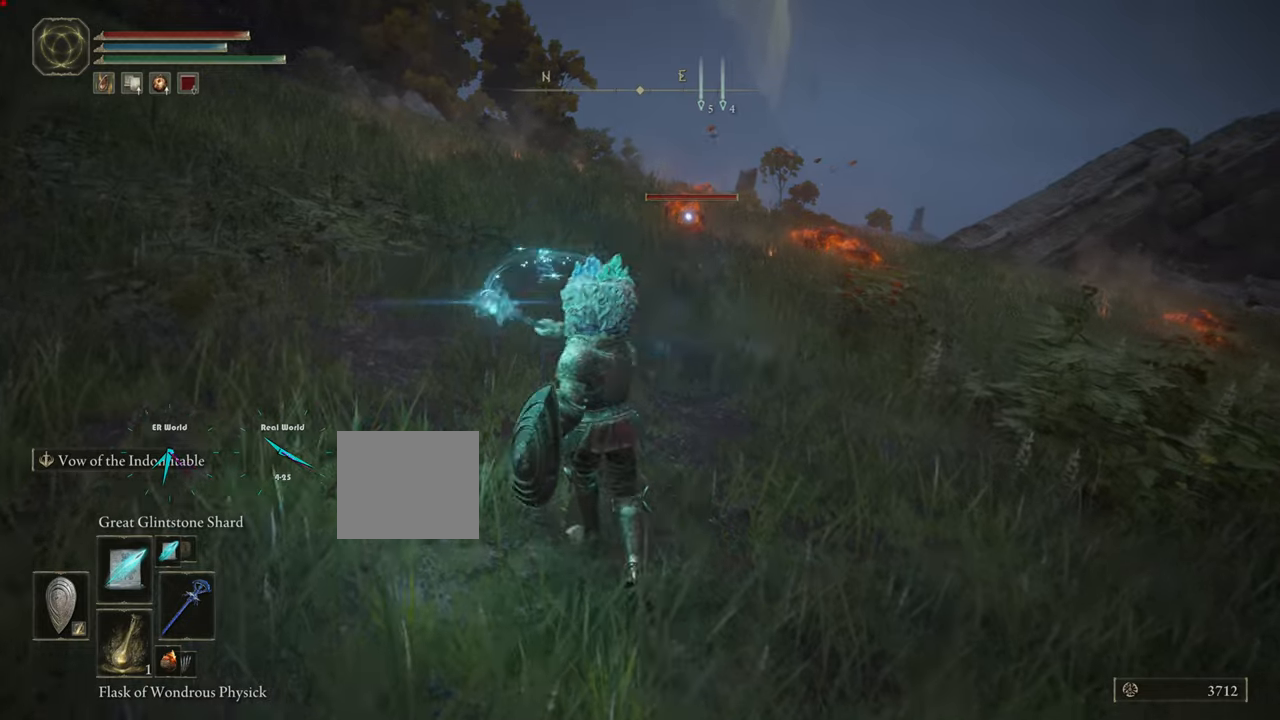
{"buttons": [], "left_stick": "up", "right_stick": "center", "events": [[67, "R1", "down"], [133, "R1", "up"]]}
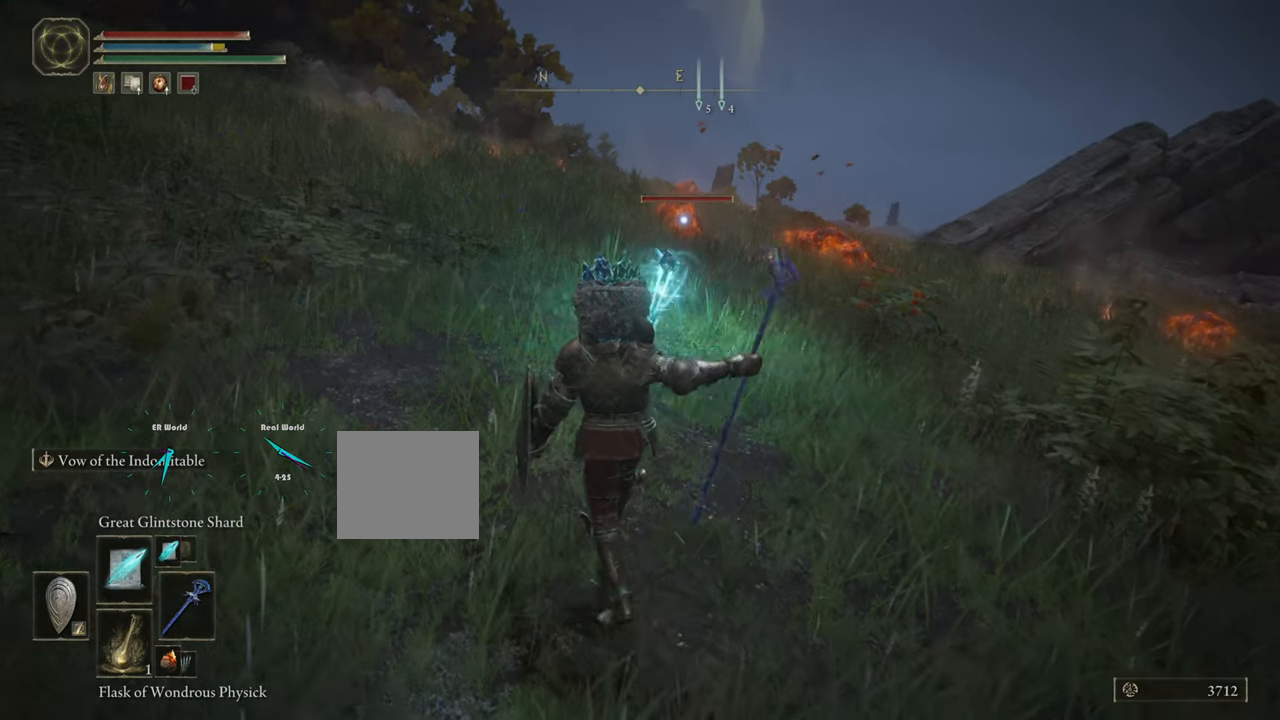
{"buttons": [], "left_stick": "up", "right_stick": "center", "events": []}
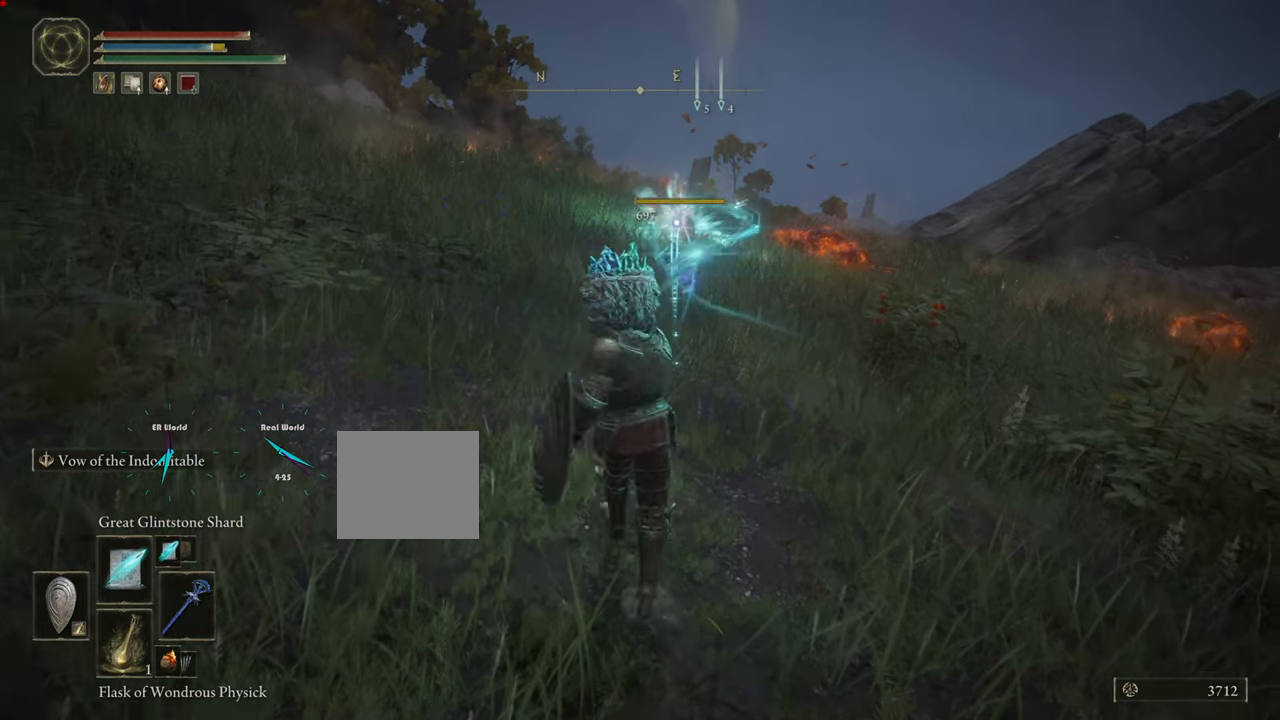
{"buttons": [], "left_stick": "up-right", "right_stick": "center"}
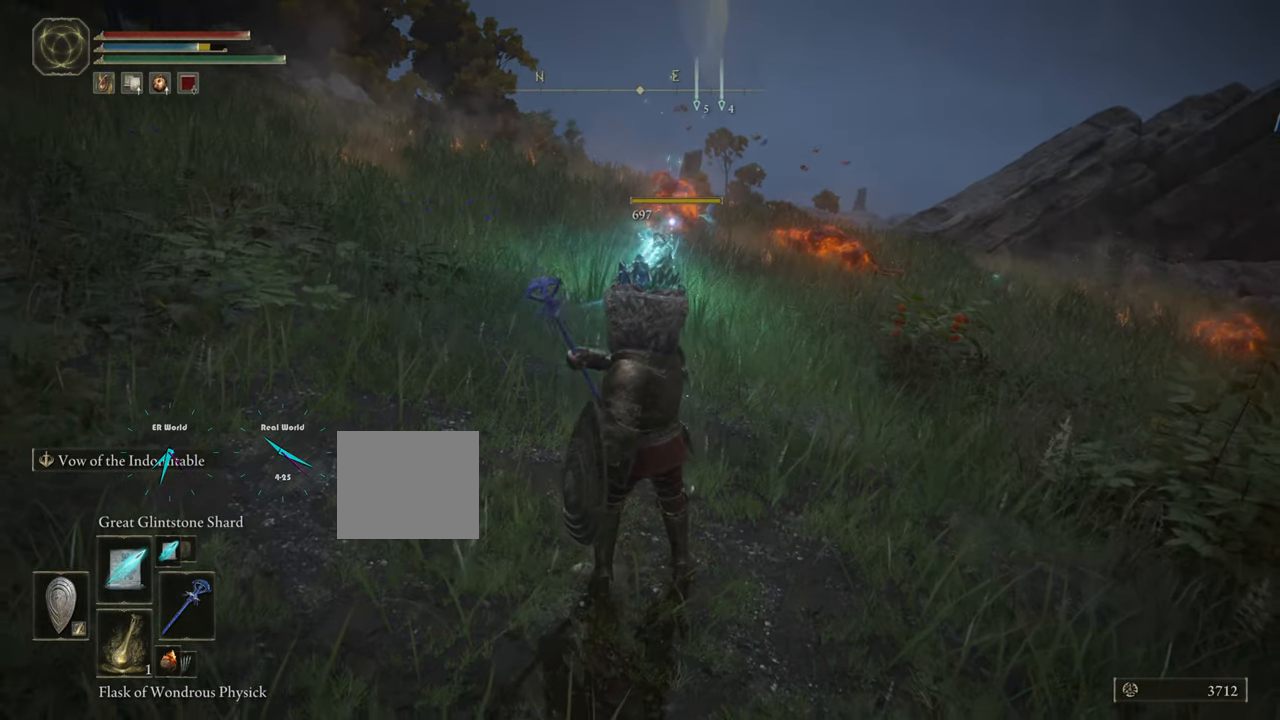
{"buttons": [], "left_stick": "up", "right_stick": "center", "events": [[17, "left_stick", "up"], [267, "right_stick", "down-right"], [484, "right_stick", "center"]]}
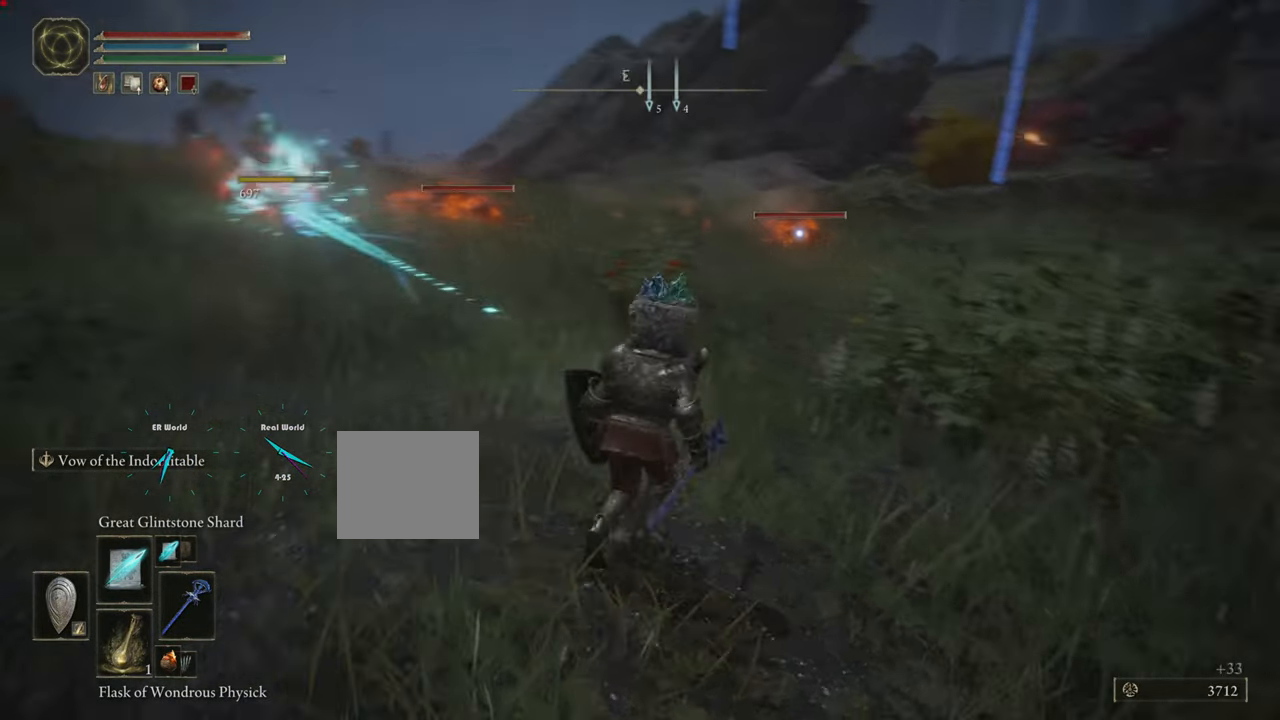
{"buttons": [], "left_stick": "center", "right_stick": "center", "events": [[233, "R3", "down"], [317, "R3", "up"], [400, "left_stick", "center"]]}
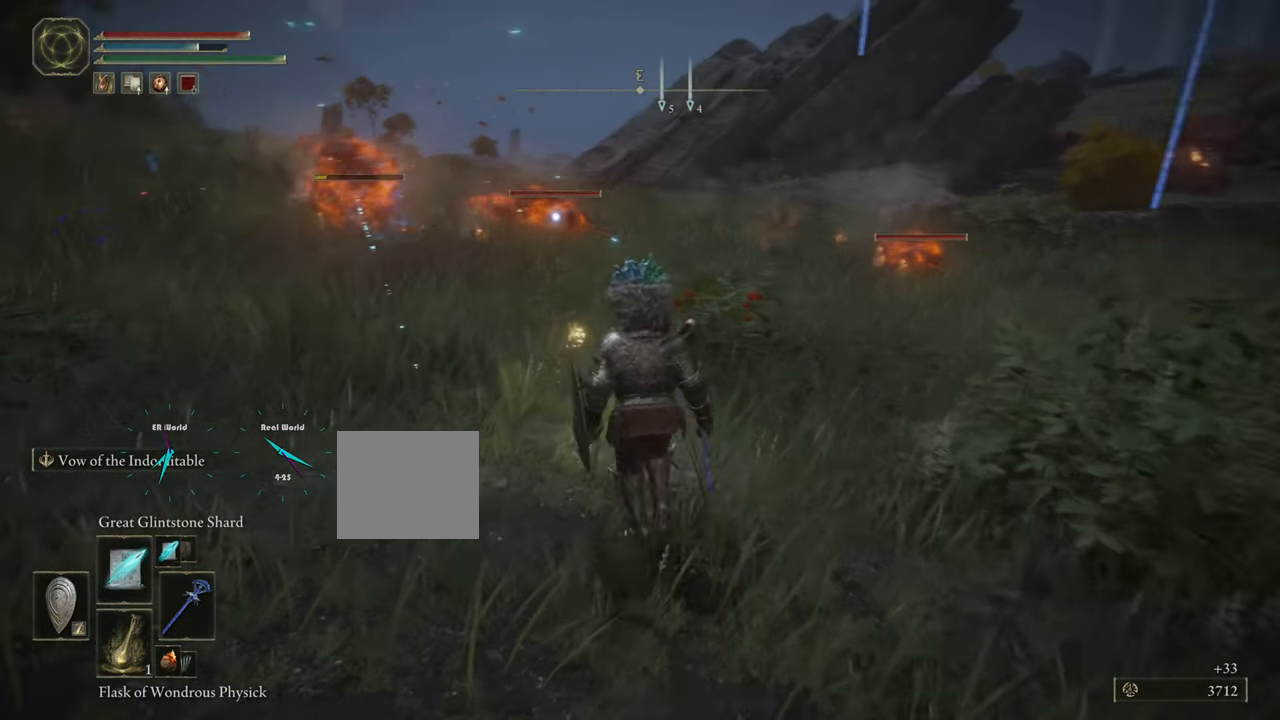
{"buttons": [], "left_stick": "up", "right_stick": "center", "events": [[284, "left_stick", "up"]]}
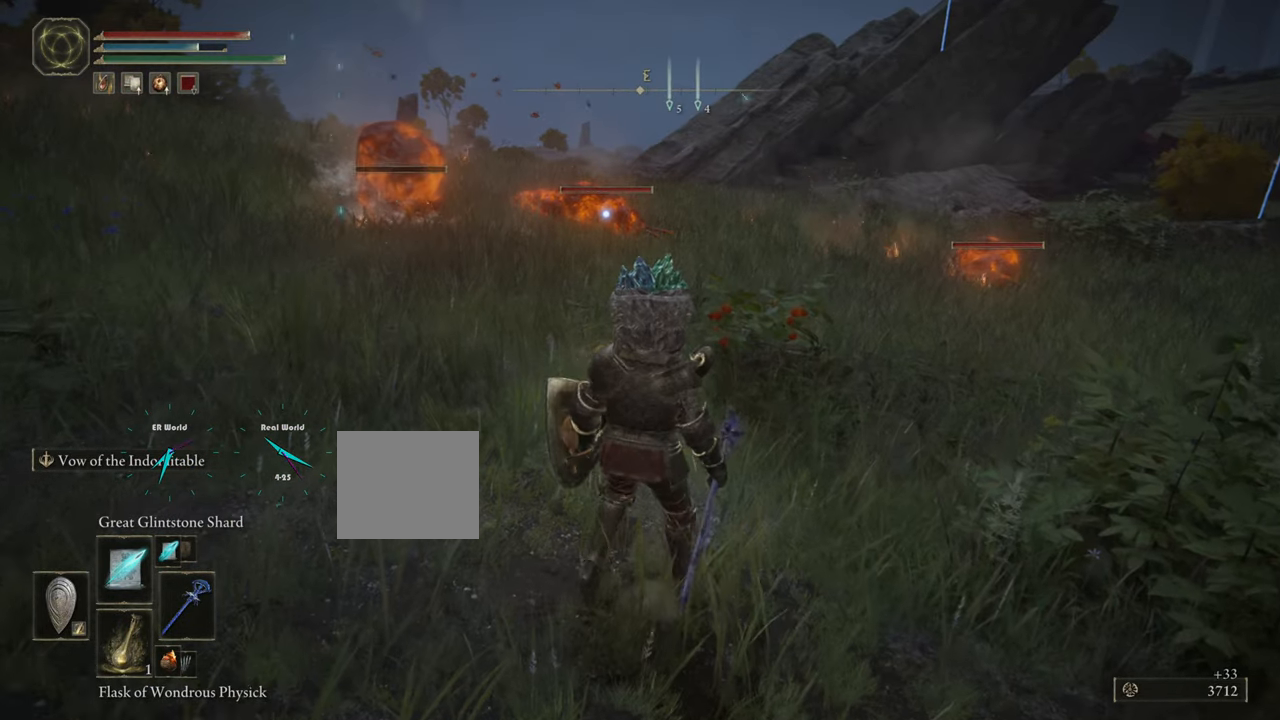
{"buttons": [], "left_stick": "up", "right_stick": "center", "events": []}
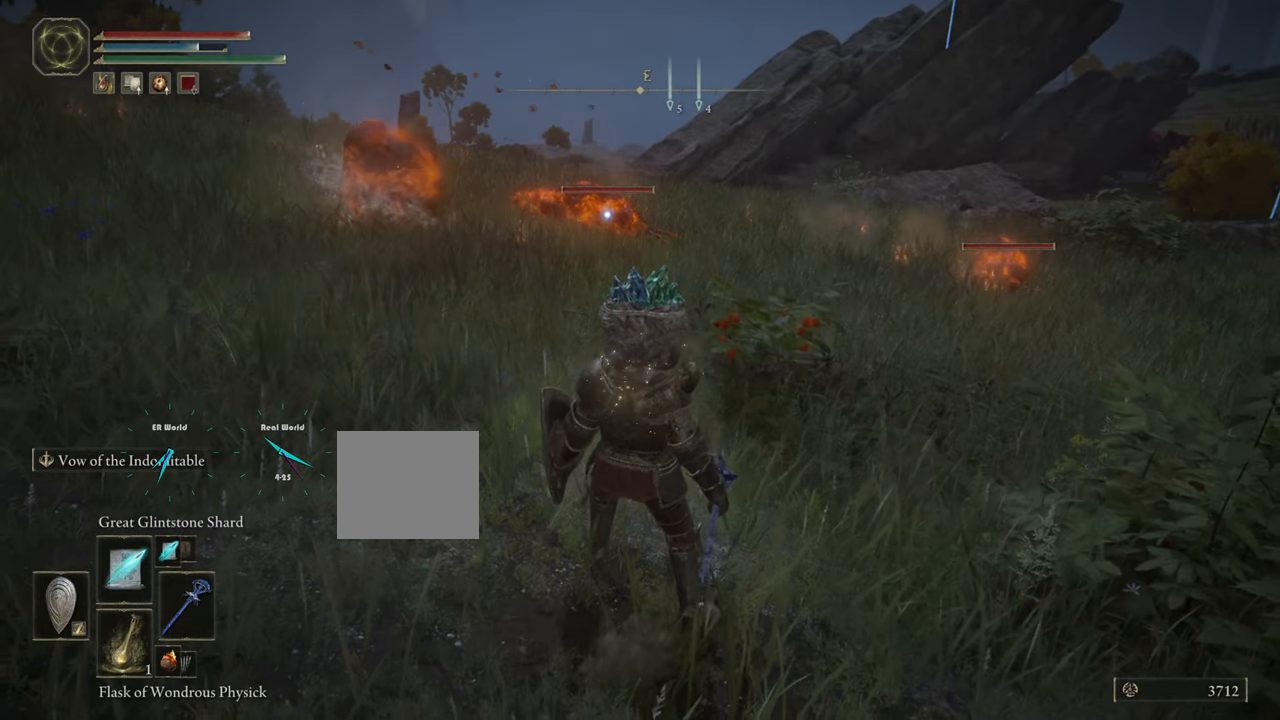
{"buttons": [], "left_stick": "up", "right_stick": "center", "events": []}
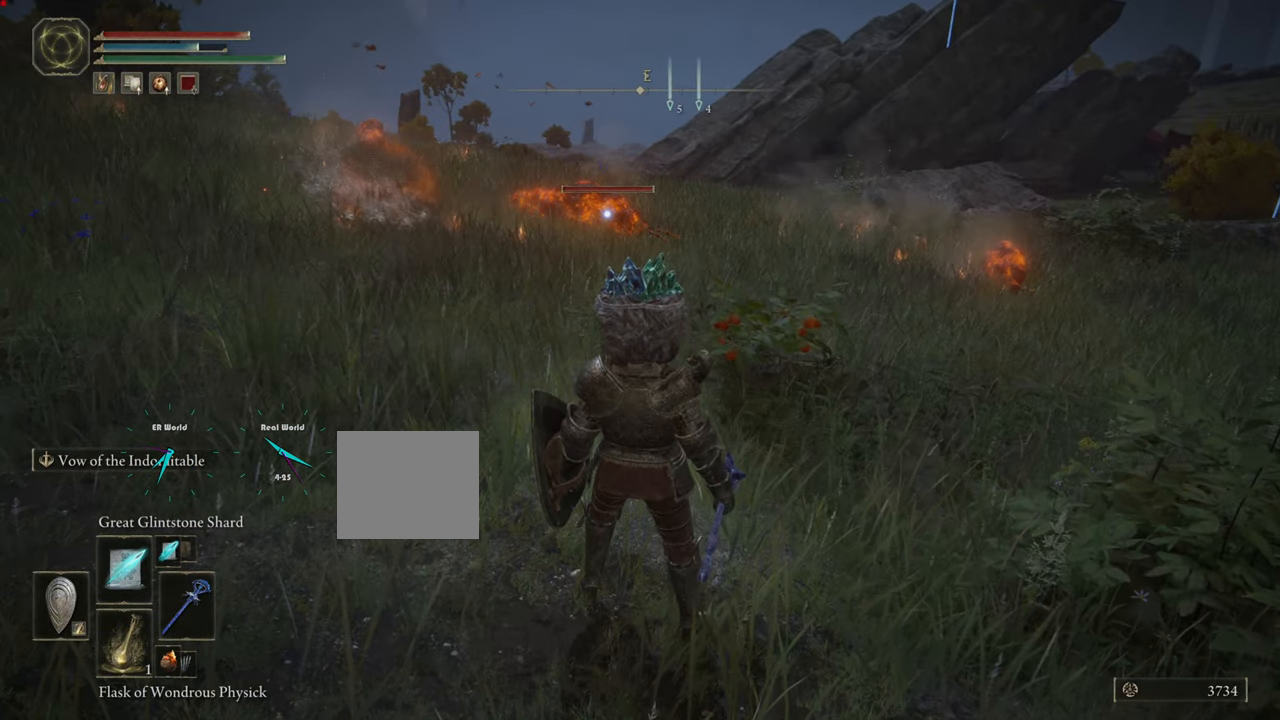
{"buttons": [], "left_stick": "up", "right_stick": "center", "events": [[333, "R1", "down"], [450, "R1", "up"]]}
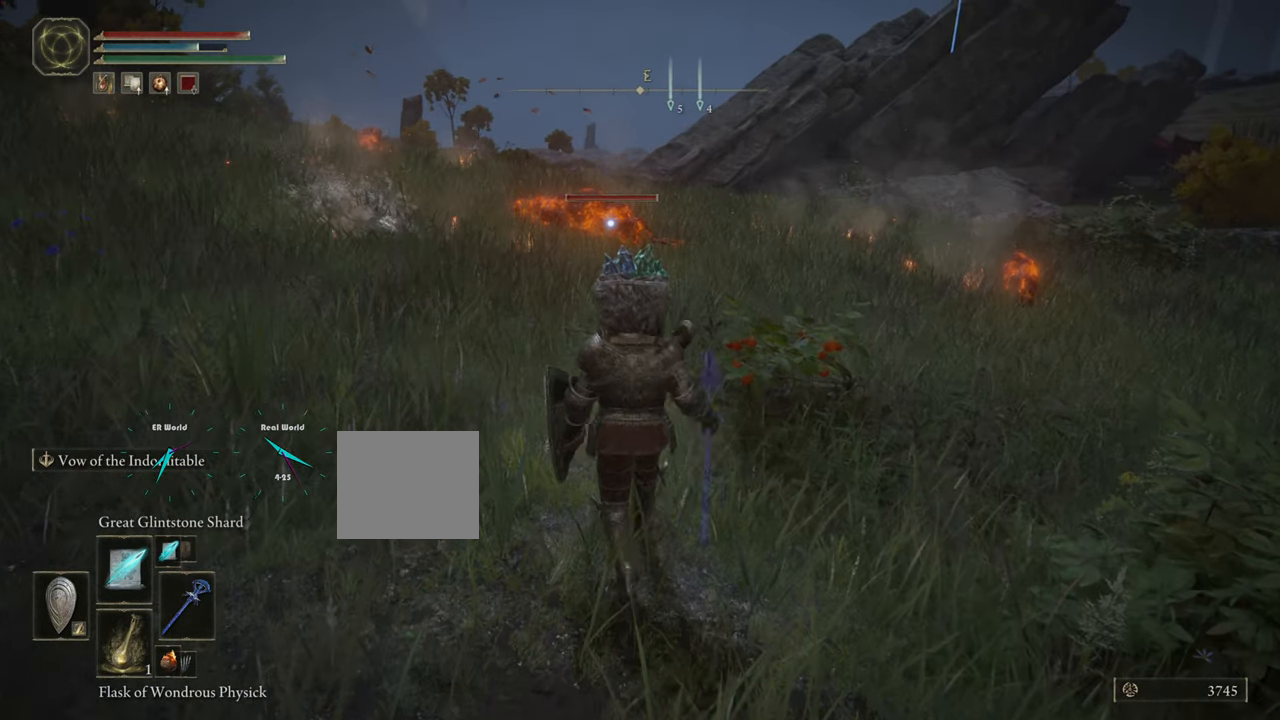
{"buttons": [], "left_stick": "up", "right_stick": "center", "events": []}
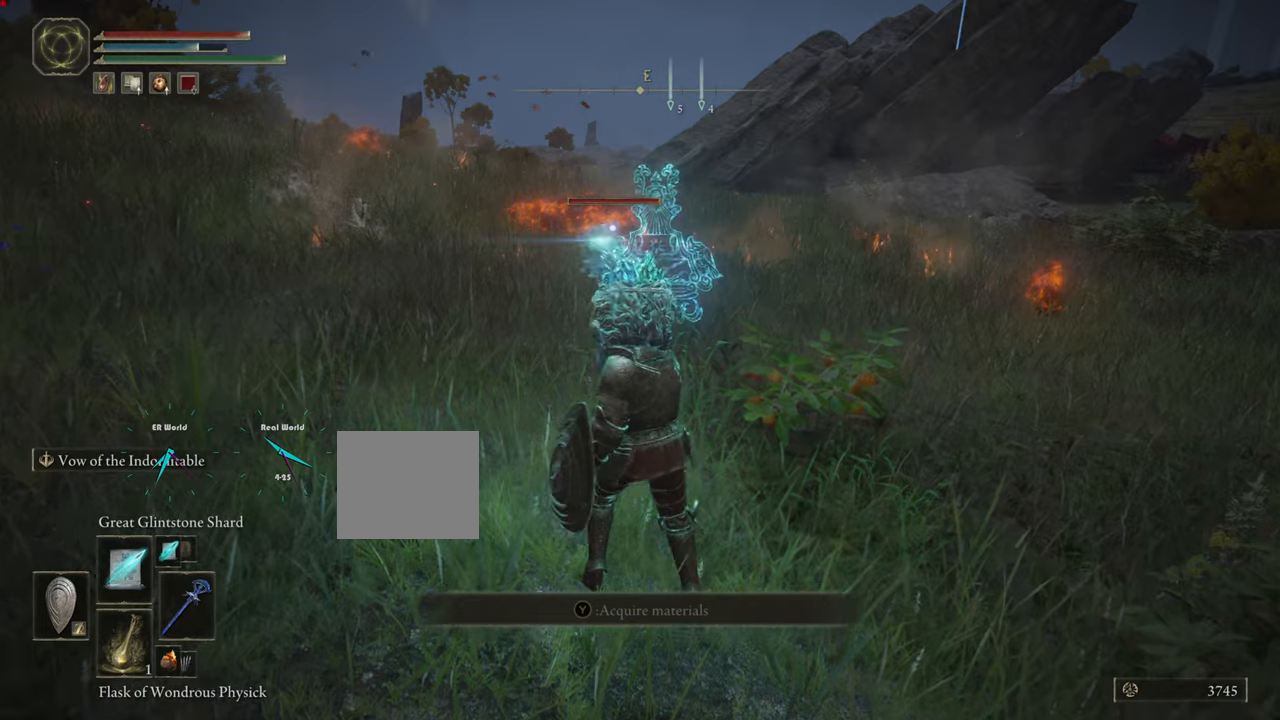
{"buttons": [], "left_stick": "up", "right_stick": "center", "events": []}
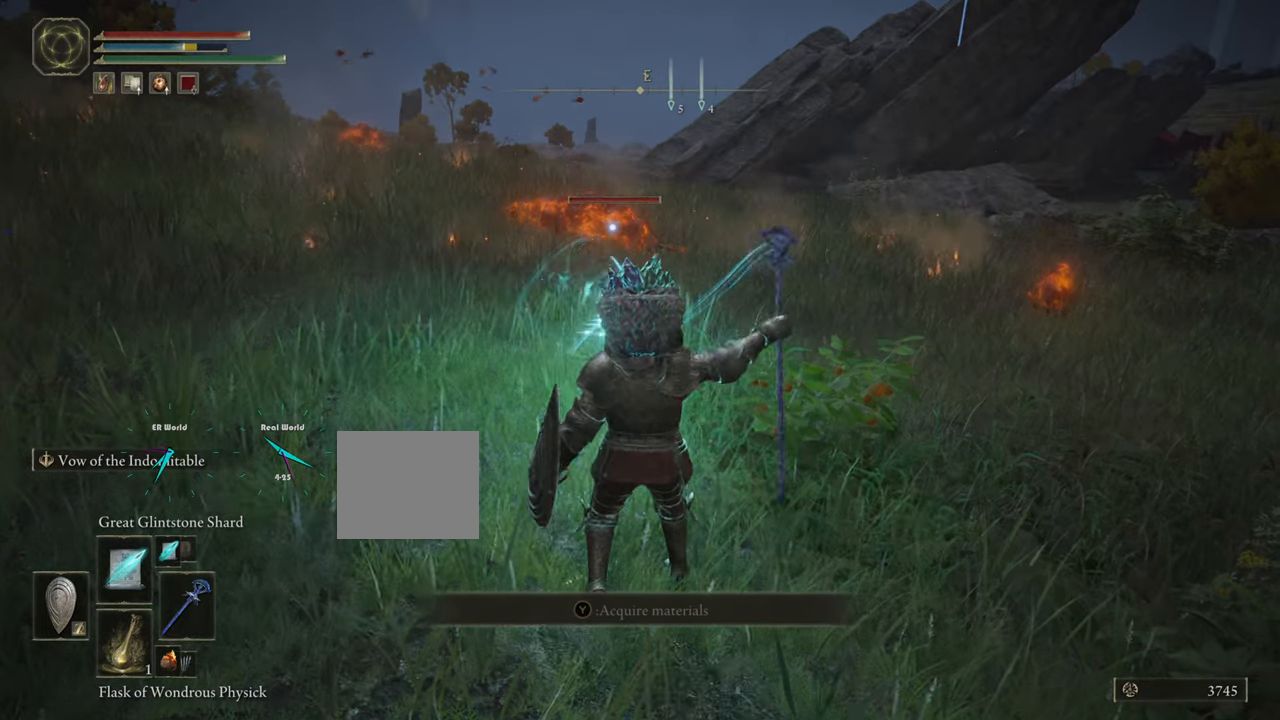
{"buttons": [], "left_stick": "up", "right_stick": "center", "events": []}
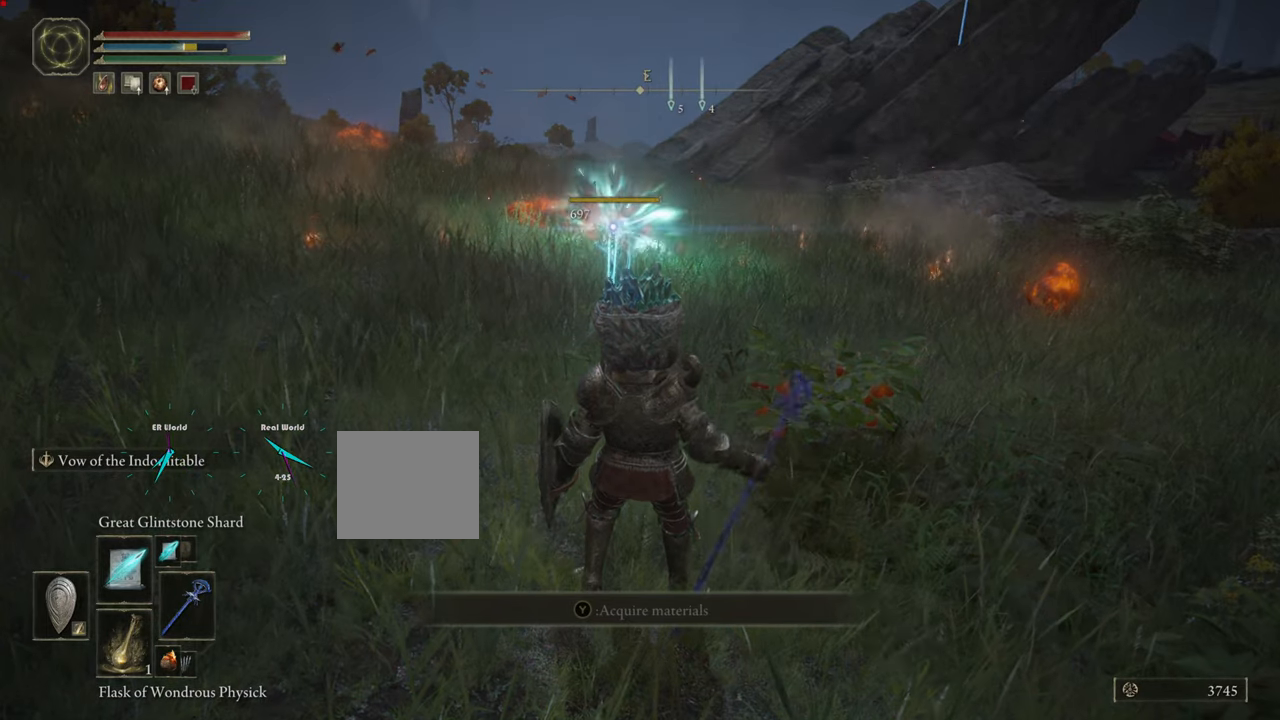
{"buttons": [], "left_stick": "right", "right_stick": "center", "events": [[67, "left_stick", "center"], [117, "left_stick", "right"]]}
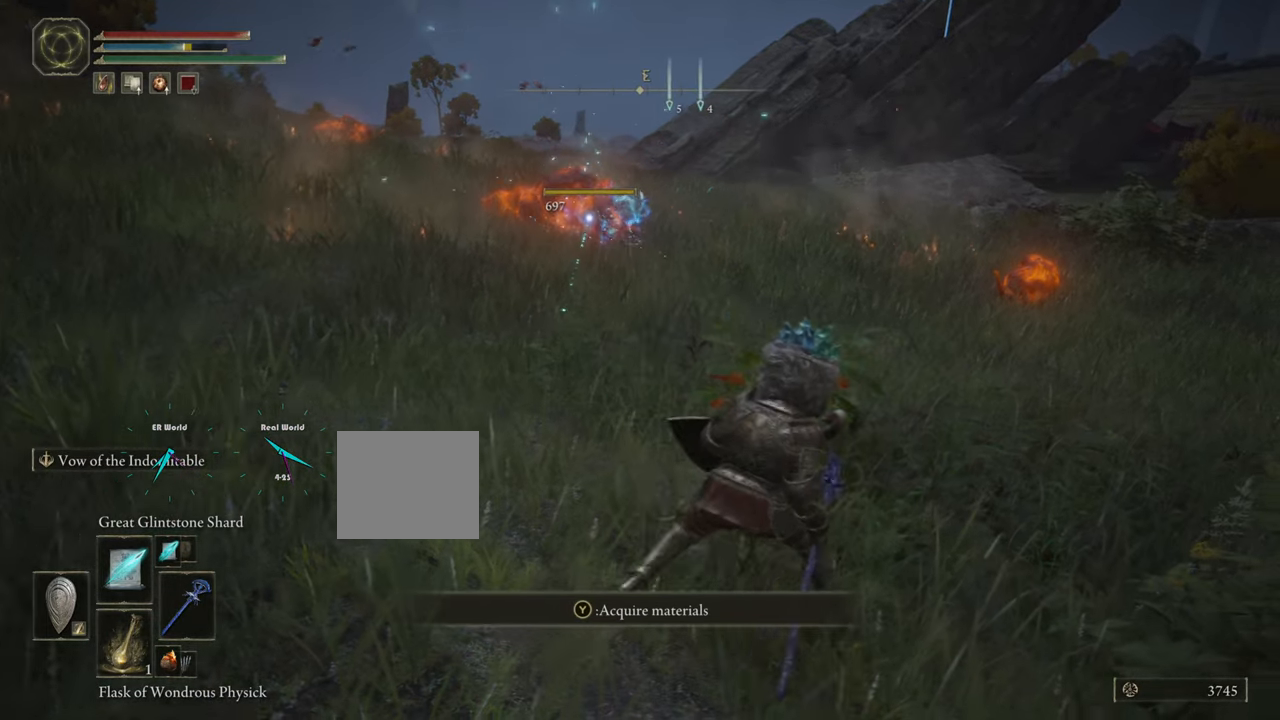
{"buttons": [], "left_stick": "up", "right_stick": "center", "events": [[16, "left_stick", "up-right"], [216, "left_stick", "up"]]}
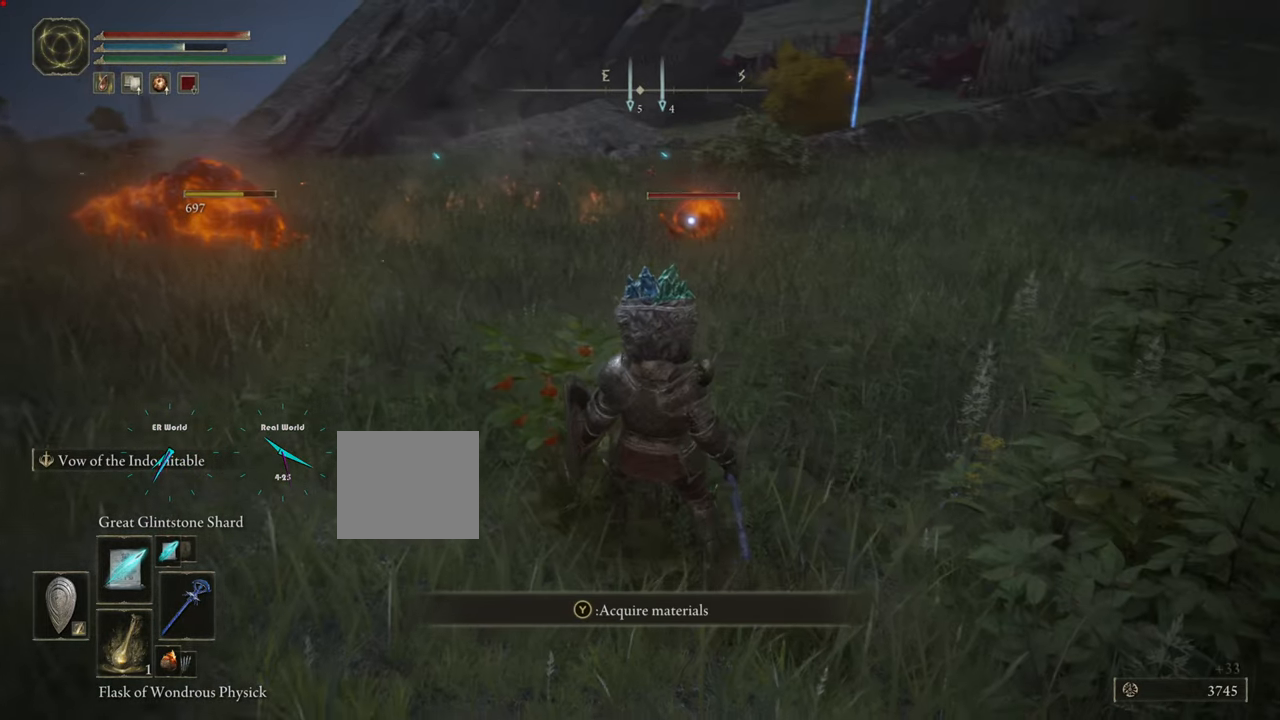
{"buttons": ["R1"], "left_stick": "up", "right_stick": "center", "events": [[417, "R1", "down"]]}
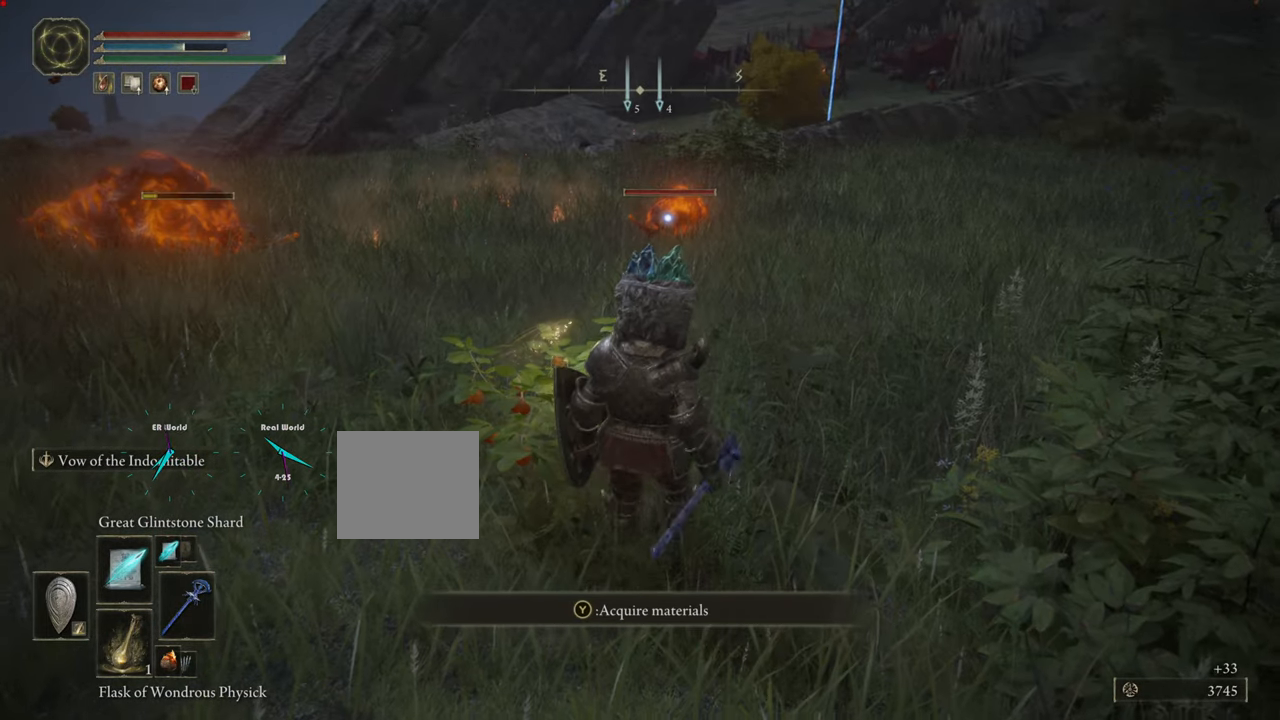
{"buttons": [], "left_stick": "up", "right_stick": "center", "events": [[50, "R1", "up"]]}
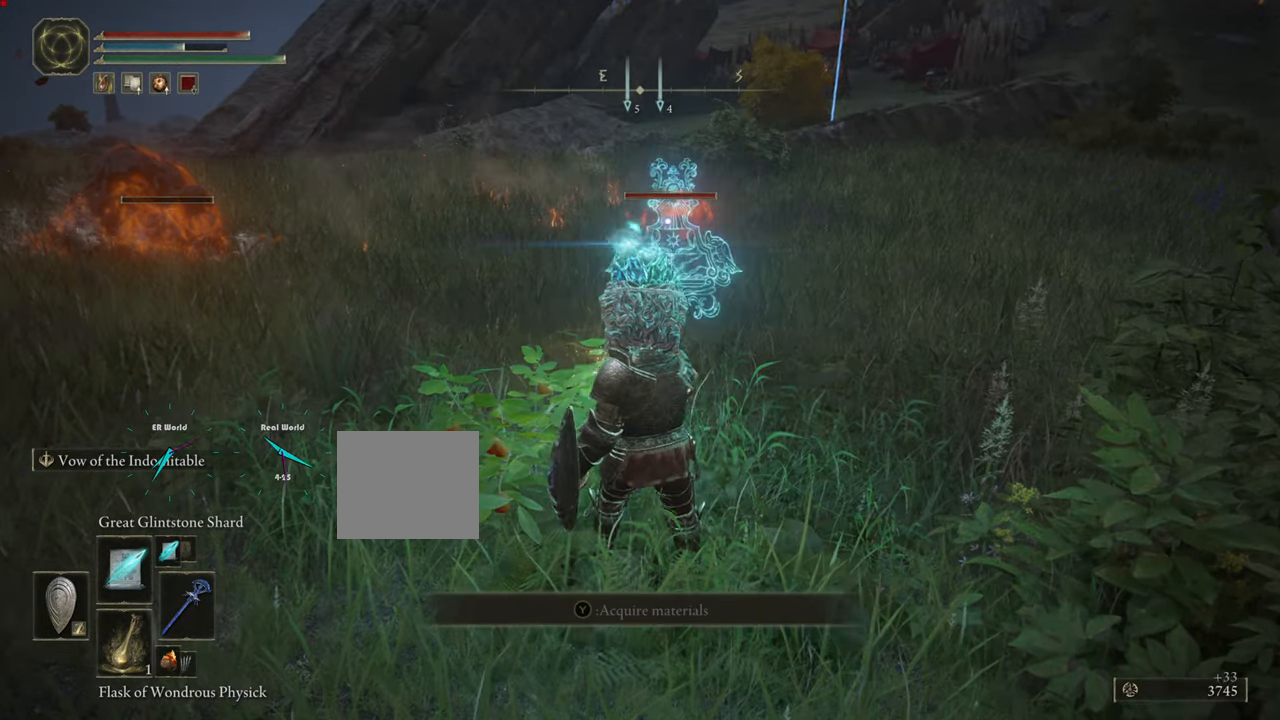
{"buttons": [], "left_stick": "center", "right_stick": "center", "events": [[400, "left_stick", "center"]]}
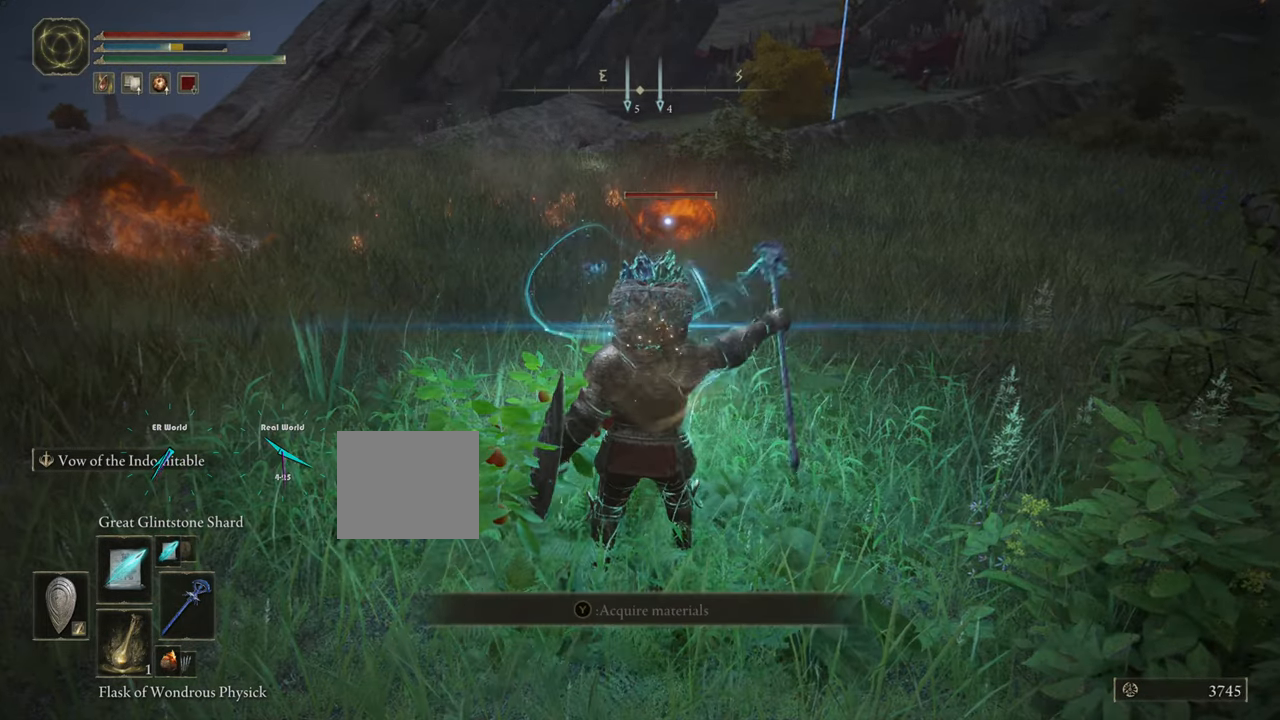
{"buttons": [], "left_stick": "center", "right_stick": "center", "events": []}
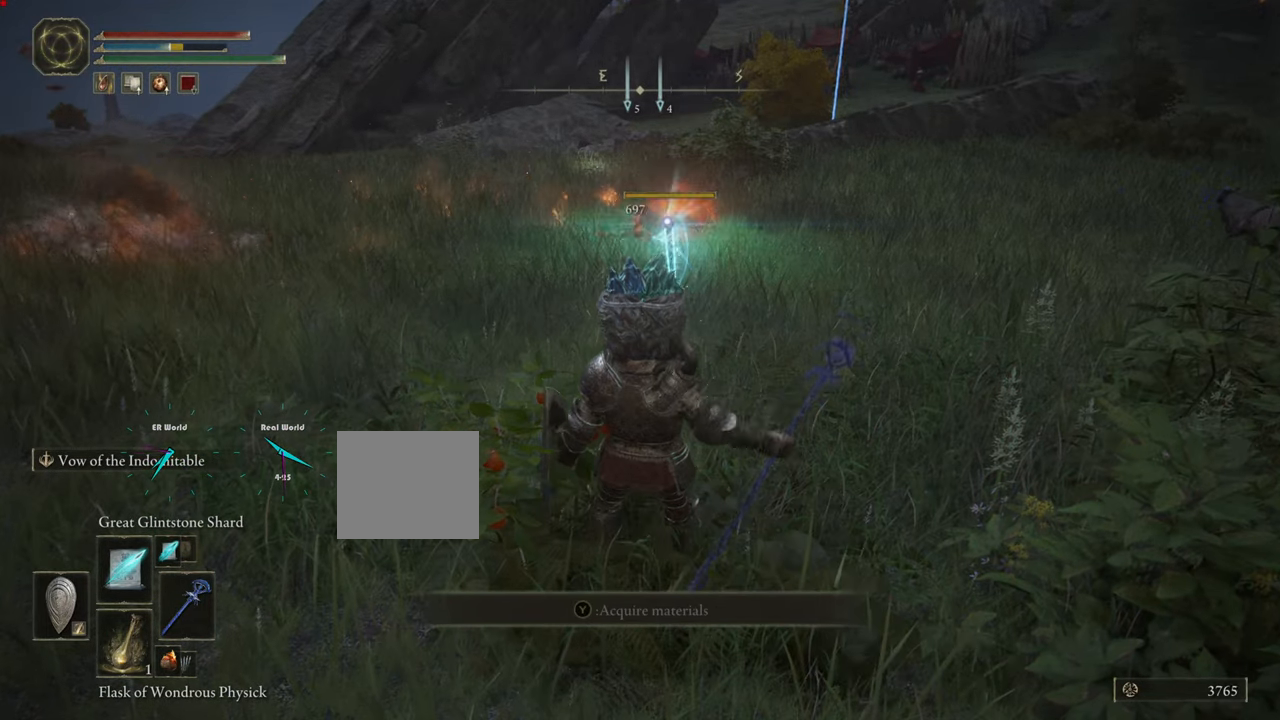
{"buttons": [], "left_stick": "left", "right_stick": "center", "events": [[234, "left_stick", "left"]]}
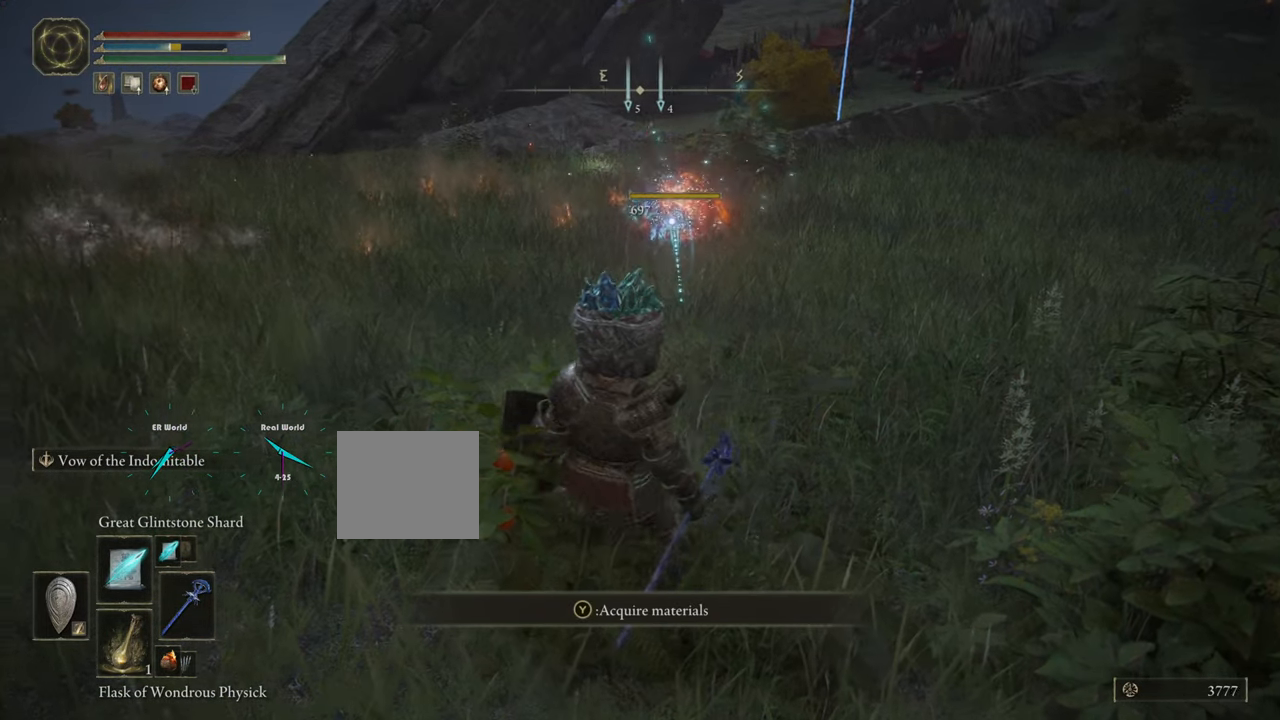
{"buttons": [], "left_stick": "left", "right_stick": "center", "events": [[116, "right_stick", "left"], [433, "right_stick", "center"]]}
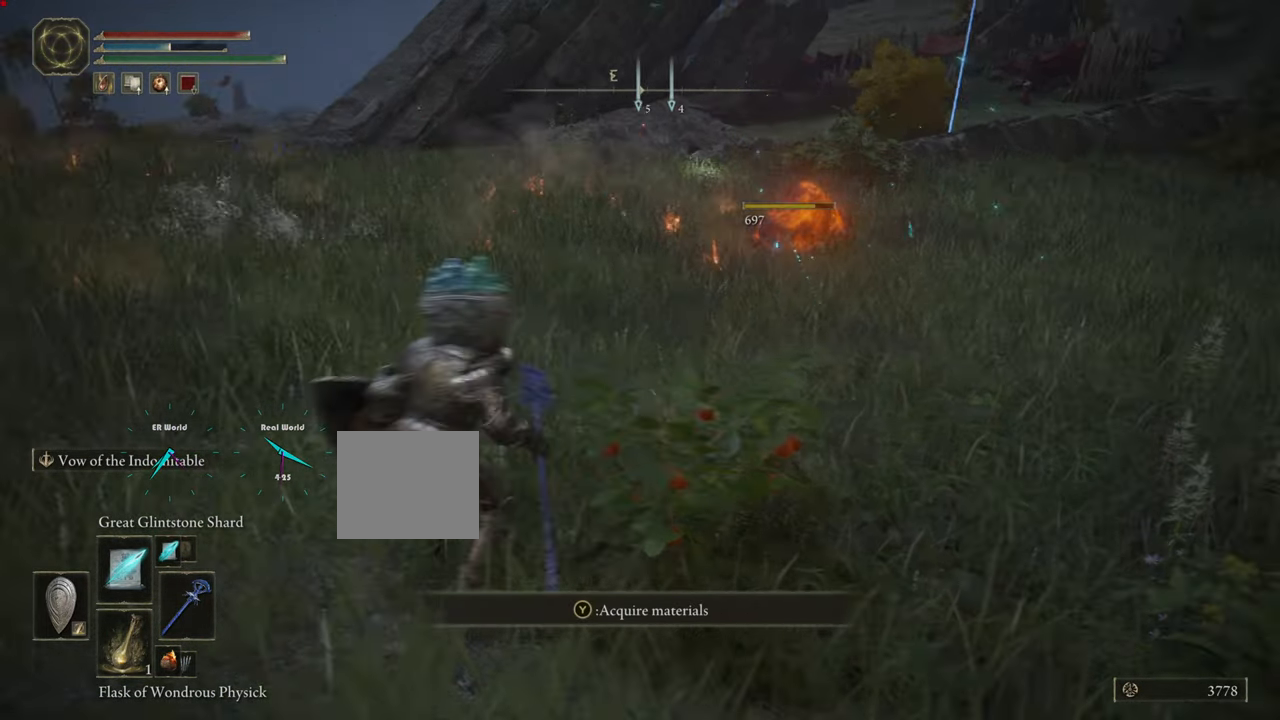
{"buttons": [], "left_stick": "left", "right_stick": "center", "events": []}
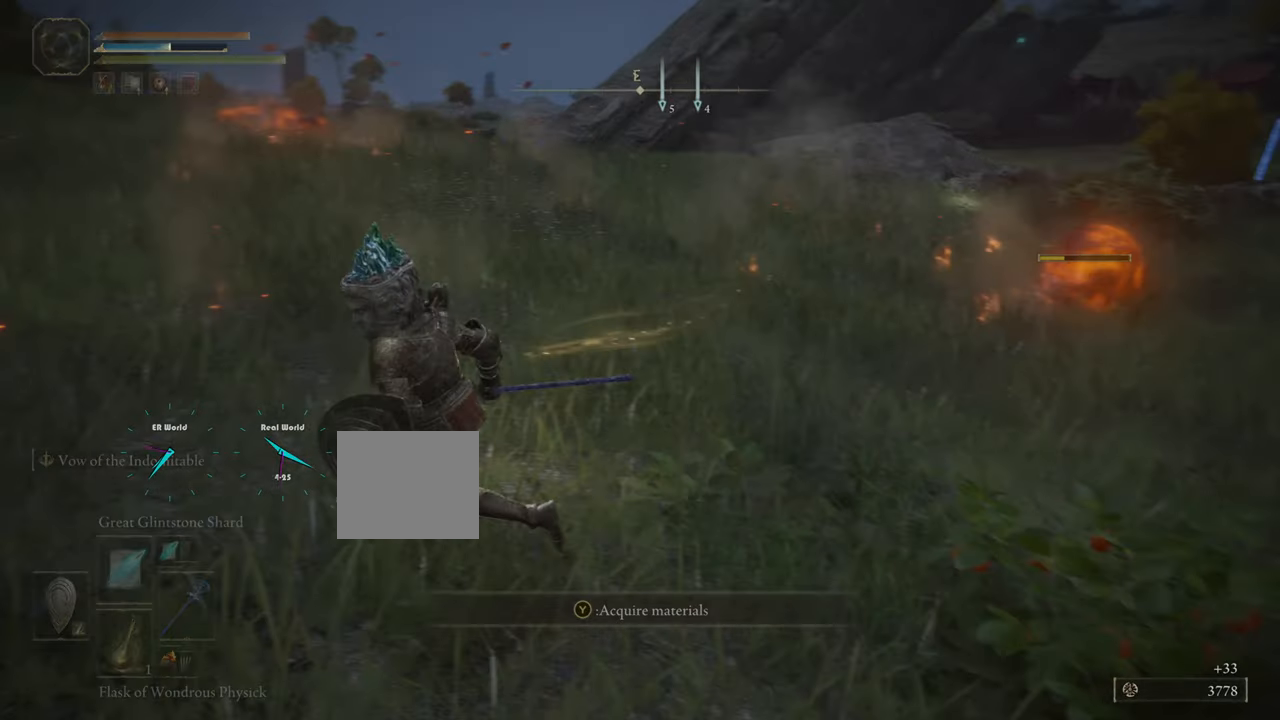
{"buttons": ["CIRCLE"], "left_stick": "up-left", "right_stick": "center", "events": [[67, "left_stick", "up"], [367, "CIRCLE", "down"], [417, "left_stick", "up-left"]]}
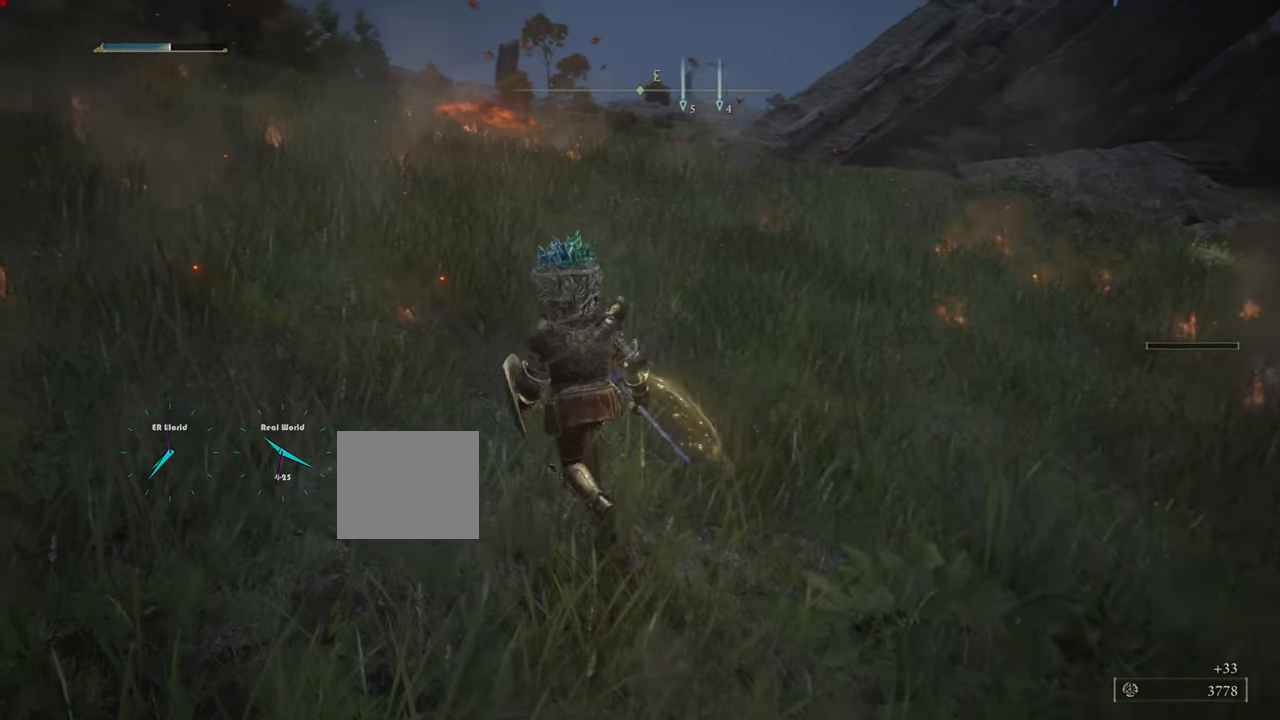
{"buttons": [], "left_stick": "up", "right_stick": "center", "events": [[117, "left_stick", "up"], [367, "CIRCLE", "up"]]}
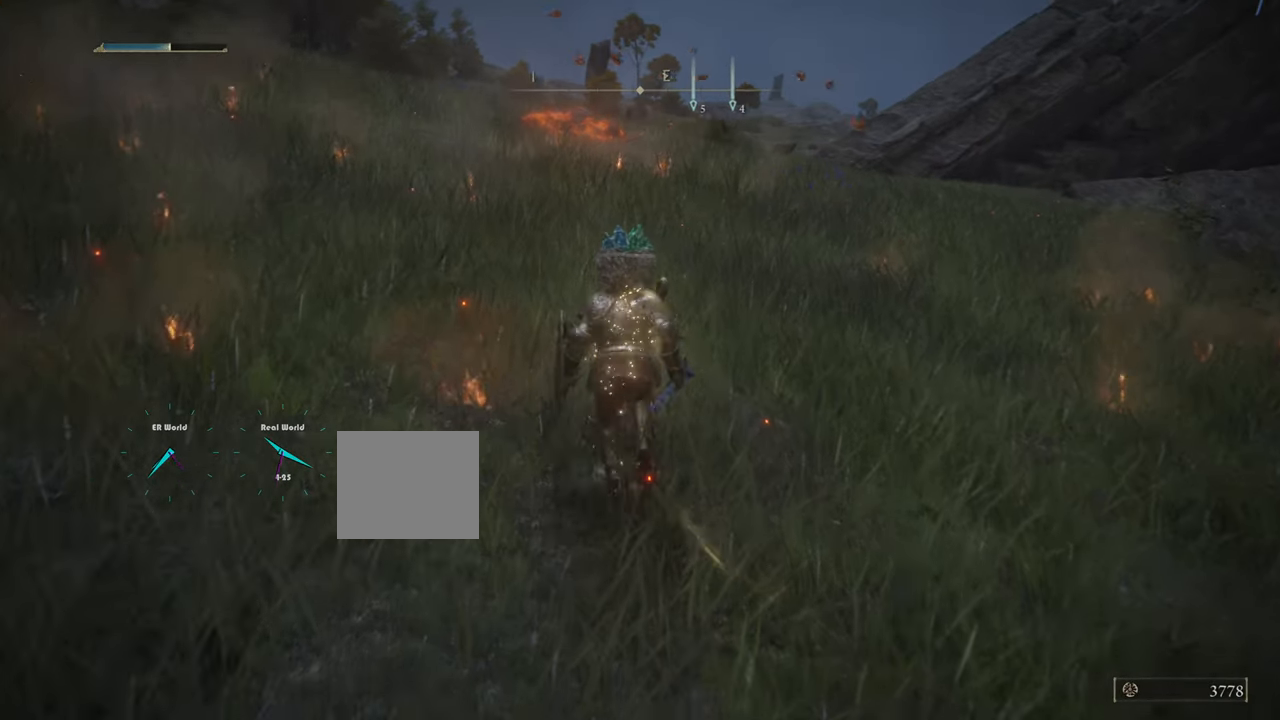
{"buttons": [], "left_stick": "up", "right_stick": "center", "events": [[33, "R3", "down"], [200, "R3", "up"]]}
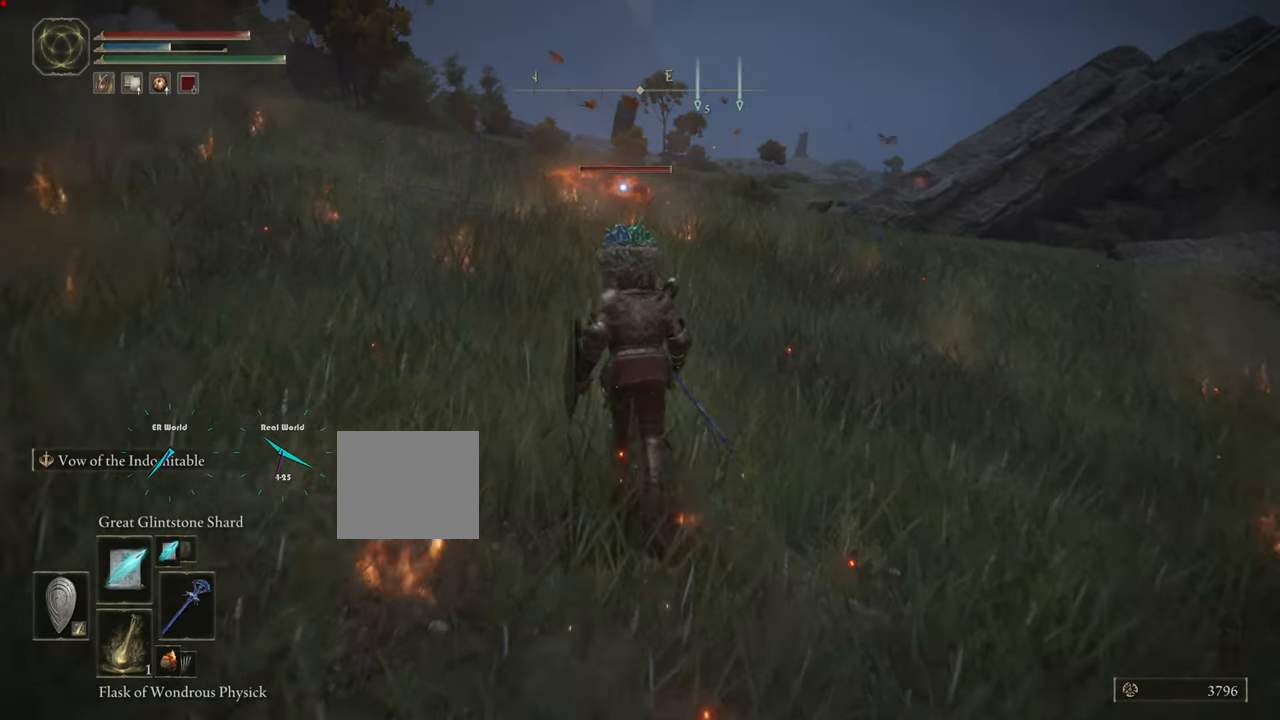
{"buttons": [], "left_stick": "up", "right_stick": "center", "events": [[167, "R1", "down"], [284, "R1", "up"]]}